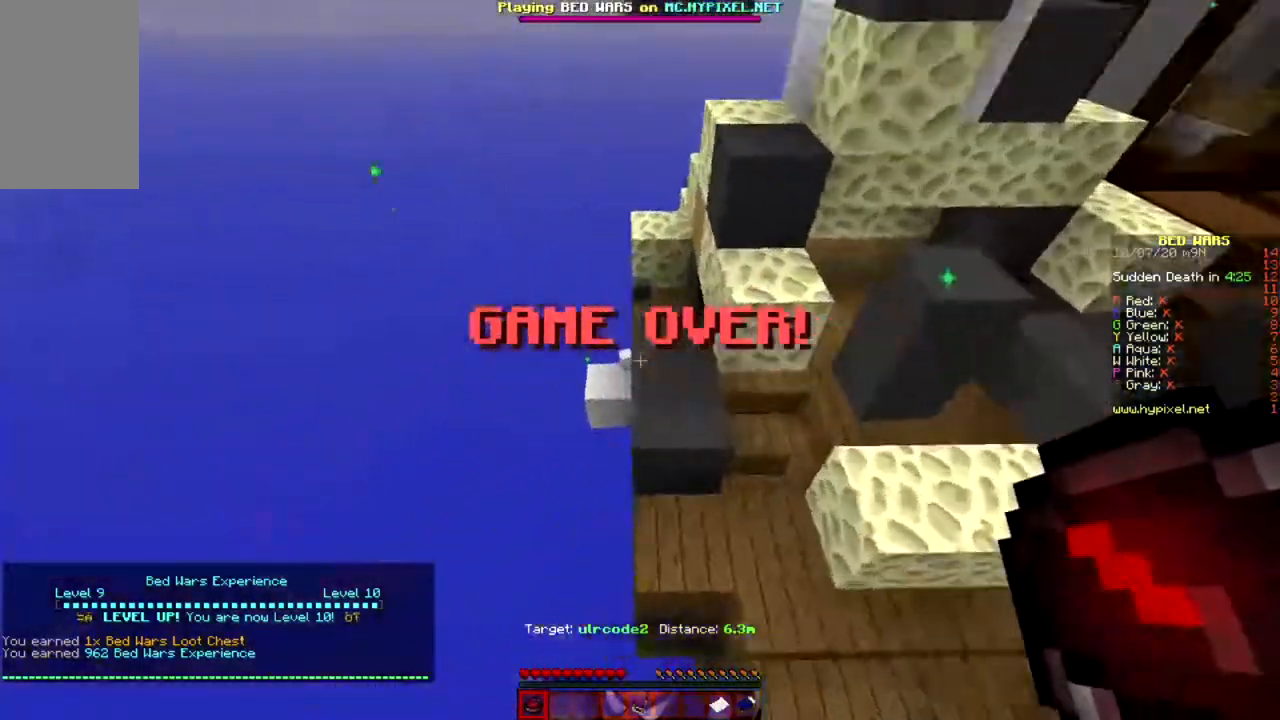
Gameplay with keyboard and mouse; each line is a JSON object with the keys and mouse buttons held at the frame after it. "events" lists presses ("down") and releases ("up") of "a", "d", "s", "space", "w", "mouse_left" and "mouse_right" between this image and that frame as [ms after this image, input, new state], when the widget could be followed in between. "mouse_left", "mouse_right" = the "left", "right" buttons of the "mouse" list. No other keys are recorded. Fast repeated clicks can show as one long hold. Mouse movement is not recorded.
{"keys": ["w"], "mouse": []}
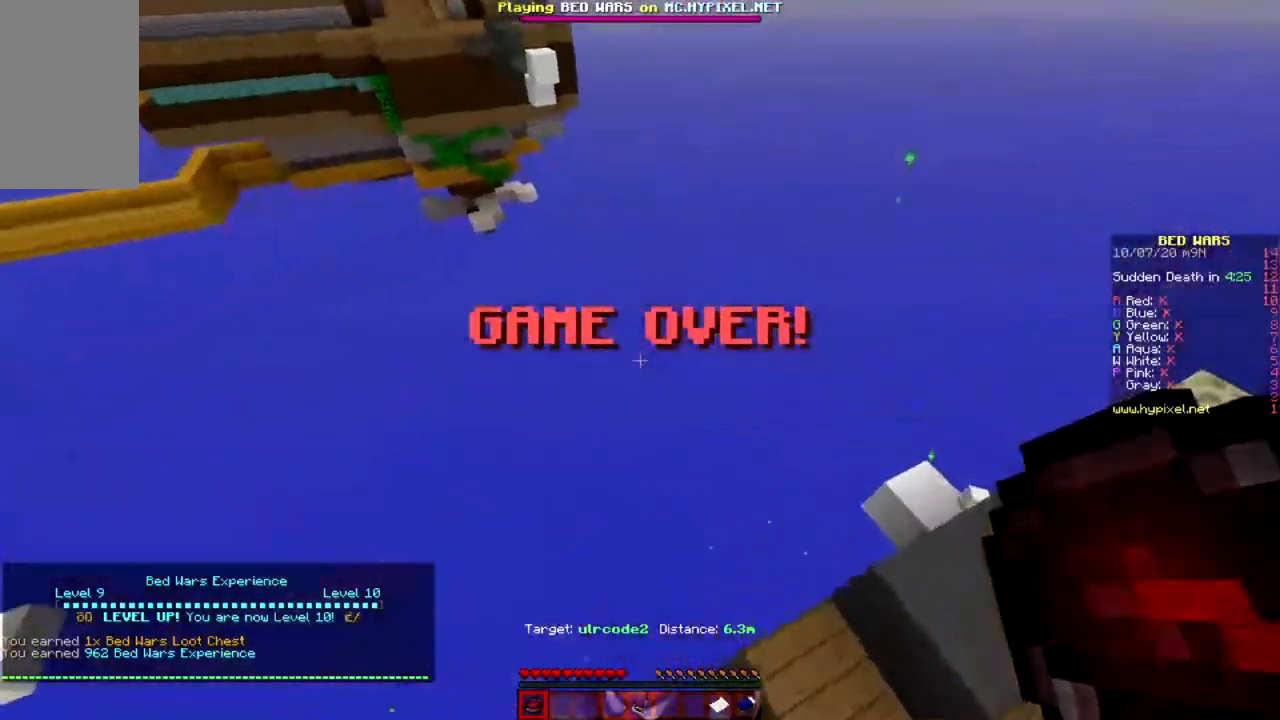
{"keys": ["w"], "mouse": [], "events": []}
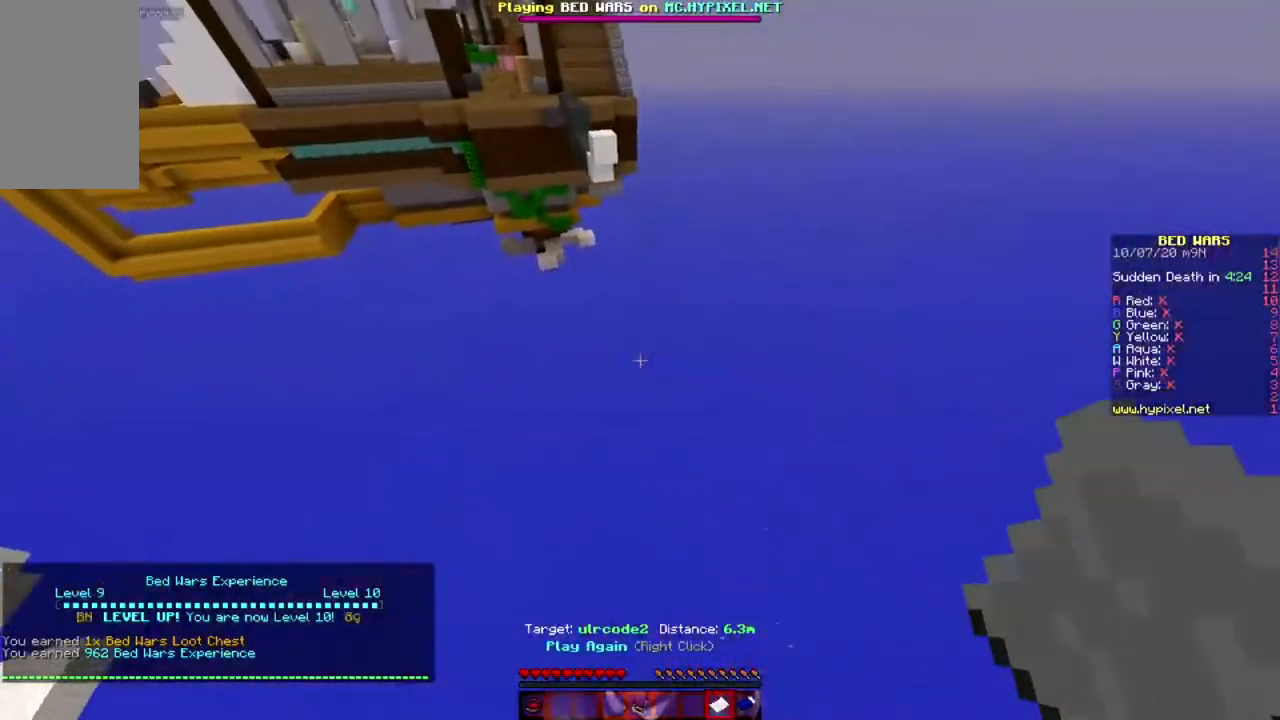
{"keys": ["w"], "mouse": [], "events": []}
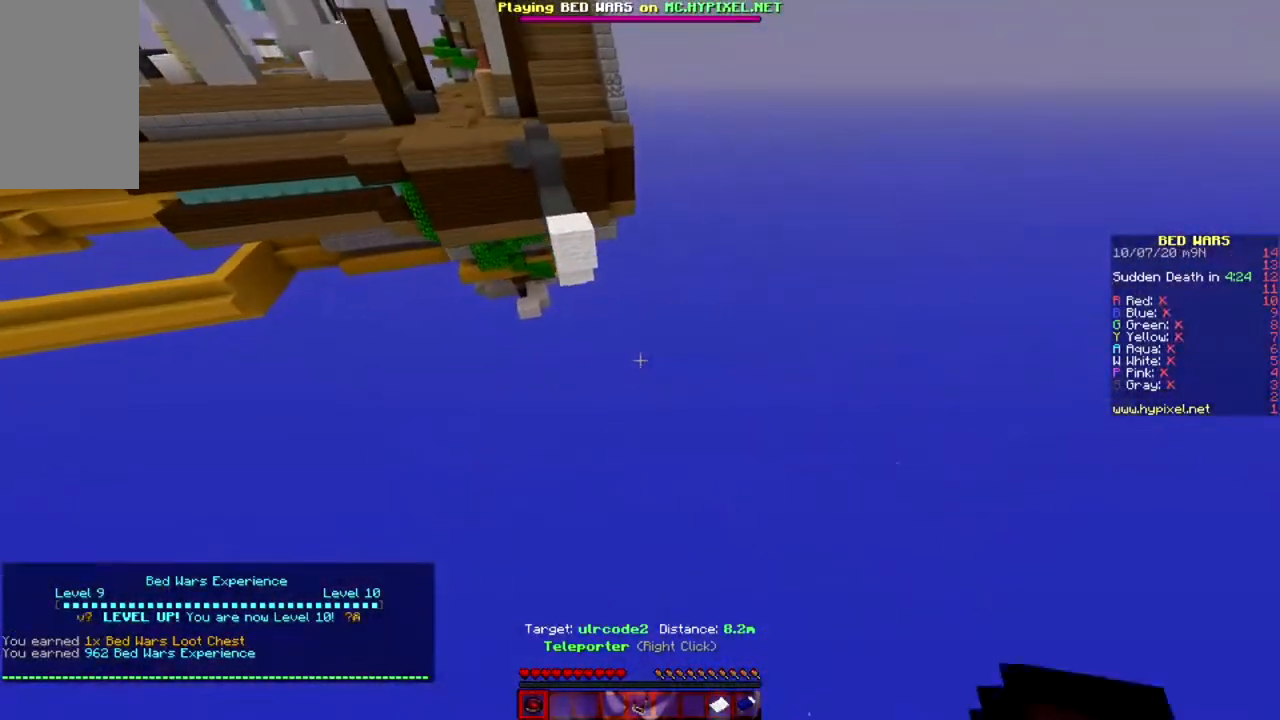
{"keys": ["w"], "mouse": [], "events": []}
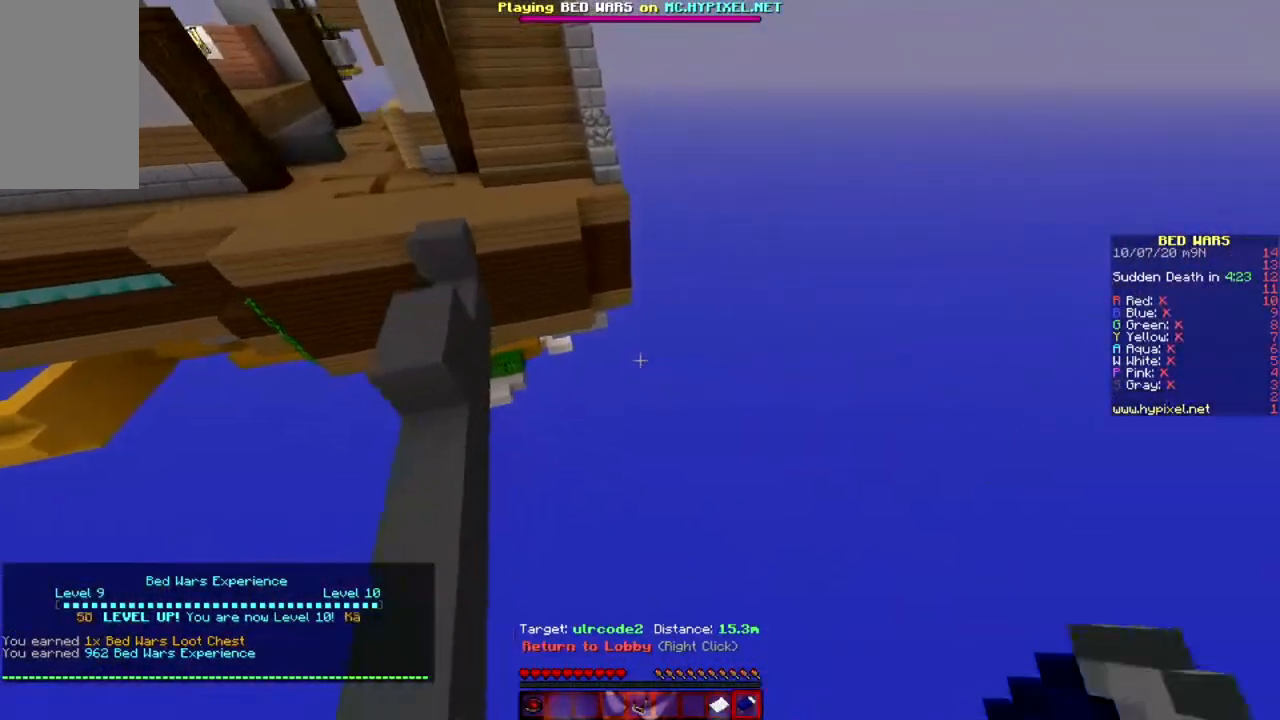
{"keys": [], "mouse": [], "events": [[100, "mouse_right", "down"], [267, "mouse_right", "up"], [301, "w", "up"]]}
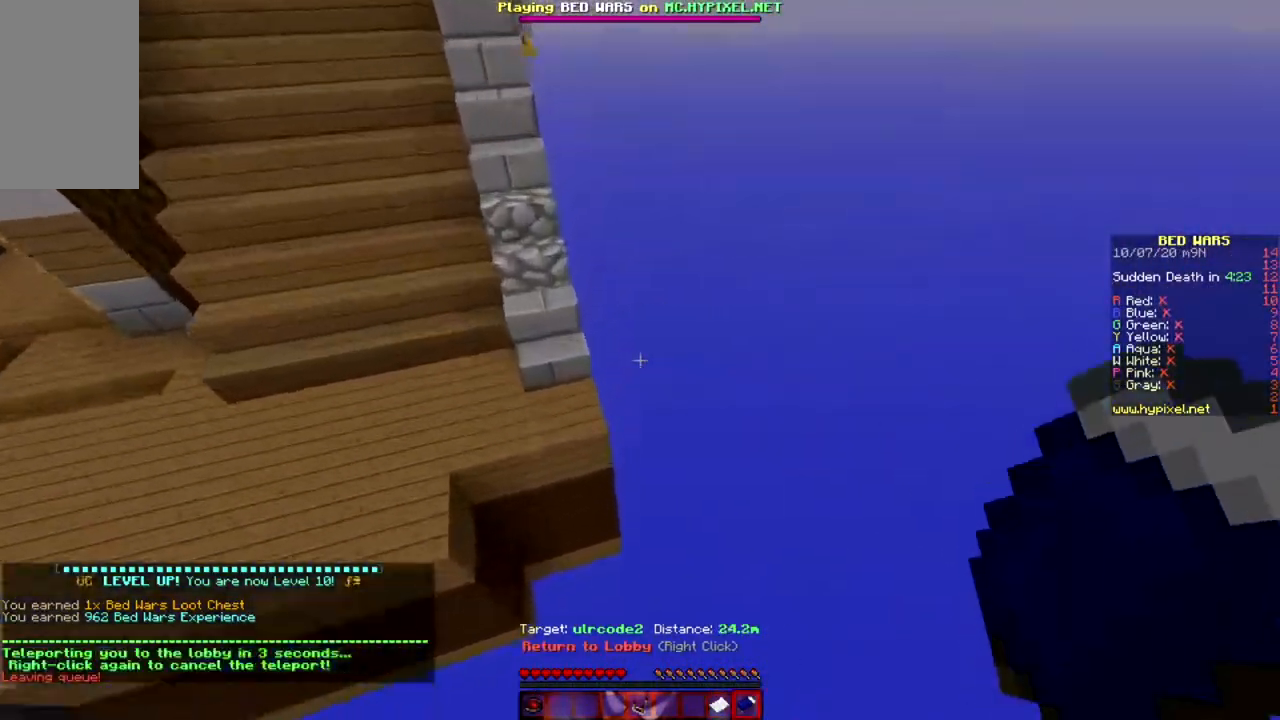
{"keys": [], "mouse": [], "events": []}
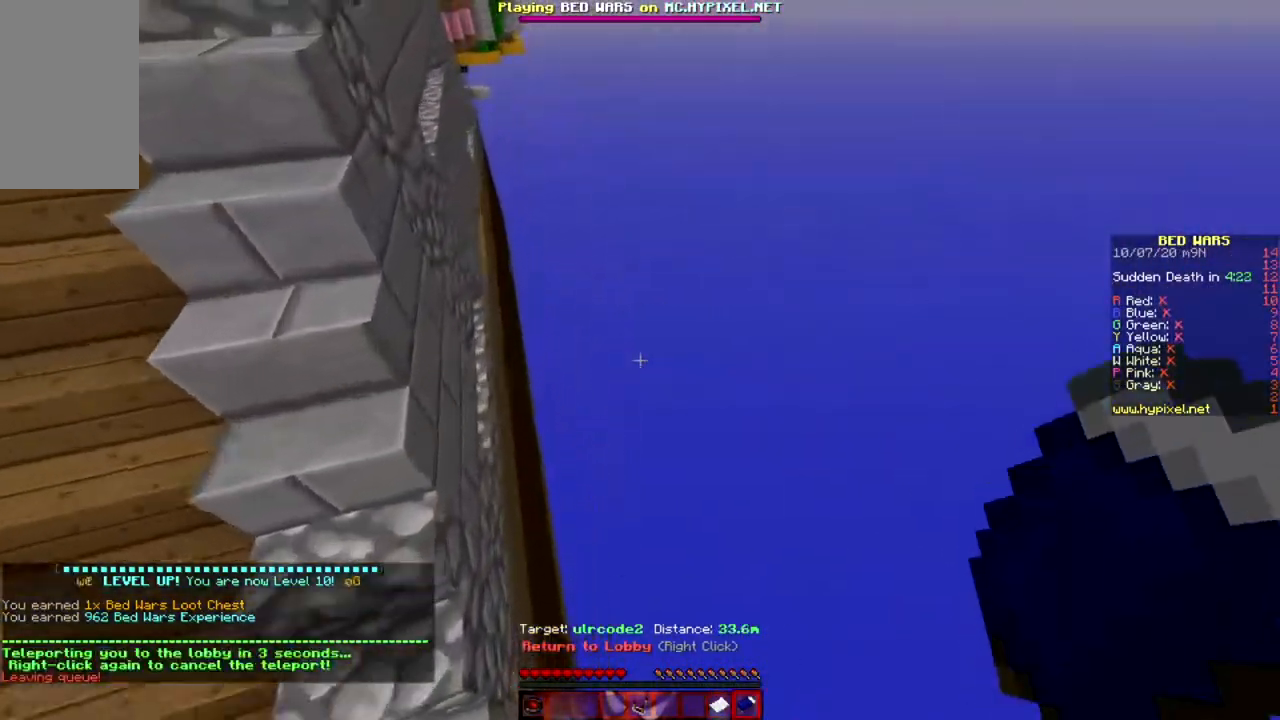
{"keys": [], "mouse": [], "events": []}
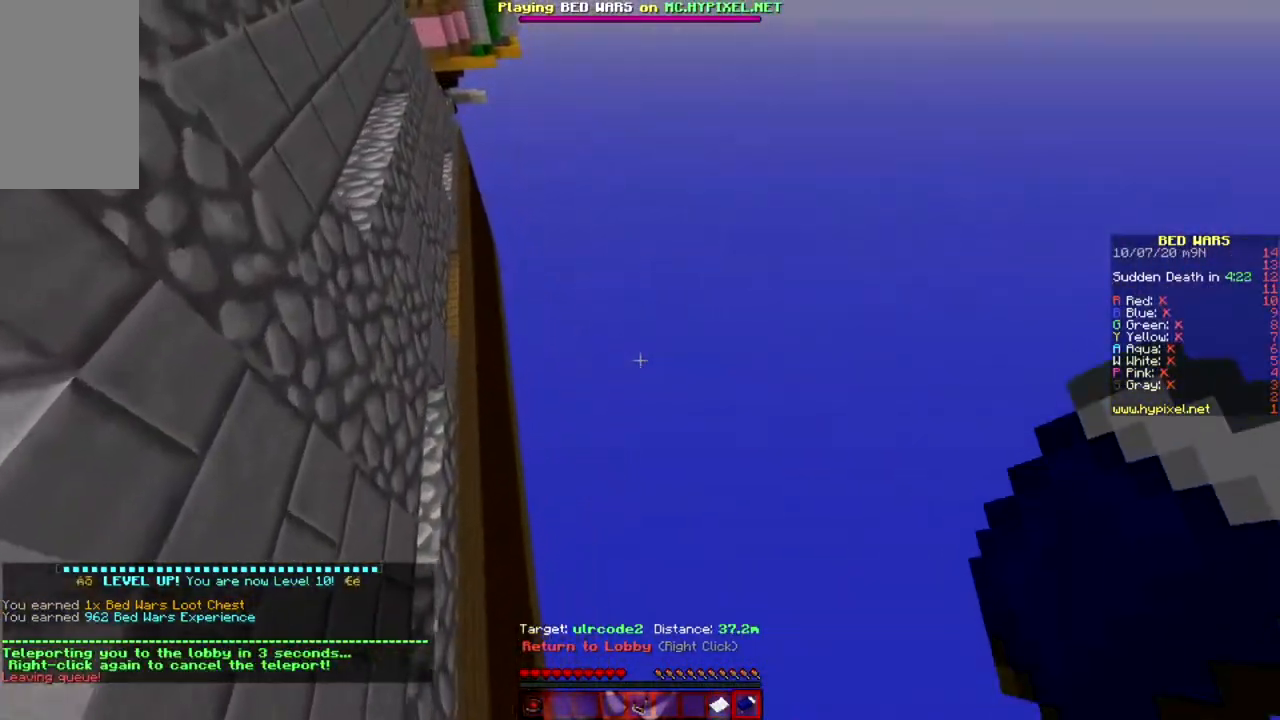
{"keys": [], "mouse": [], "events": []}
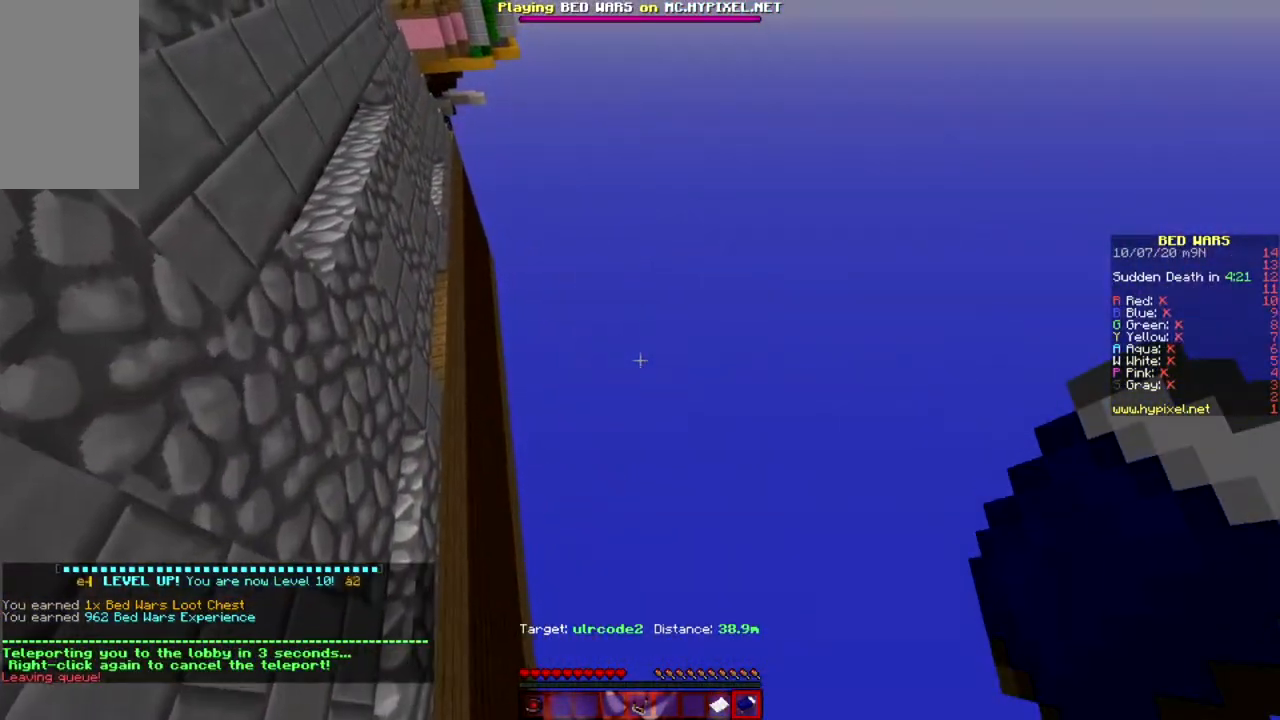
{"keys": [], "mouse": [], "events": []}
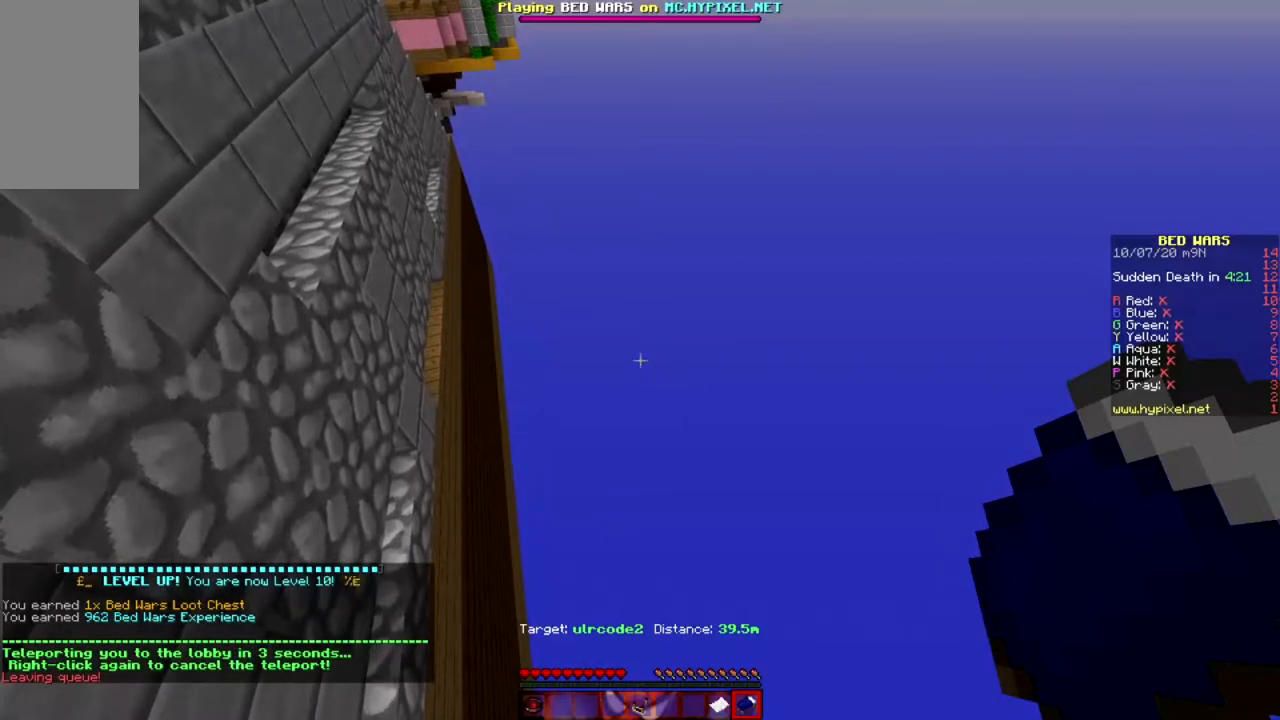
{"keys": [], "mouse": [], "events": []}
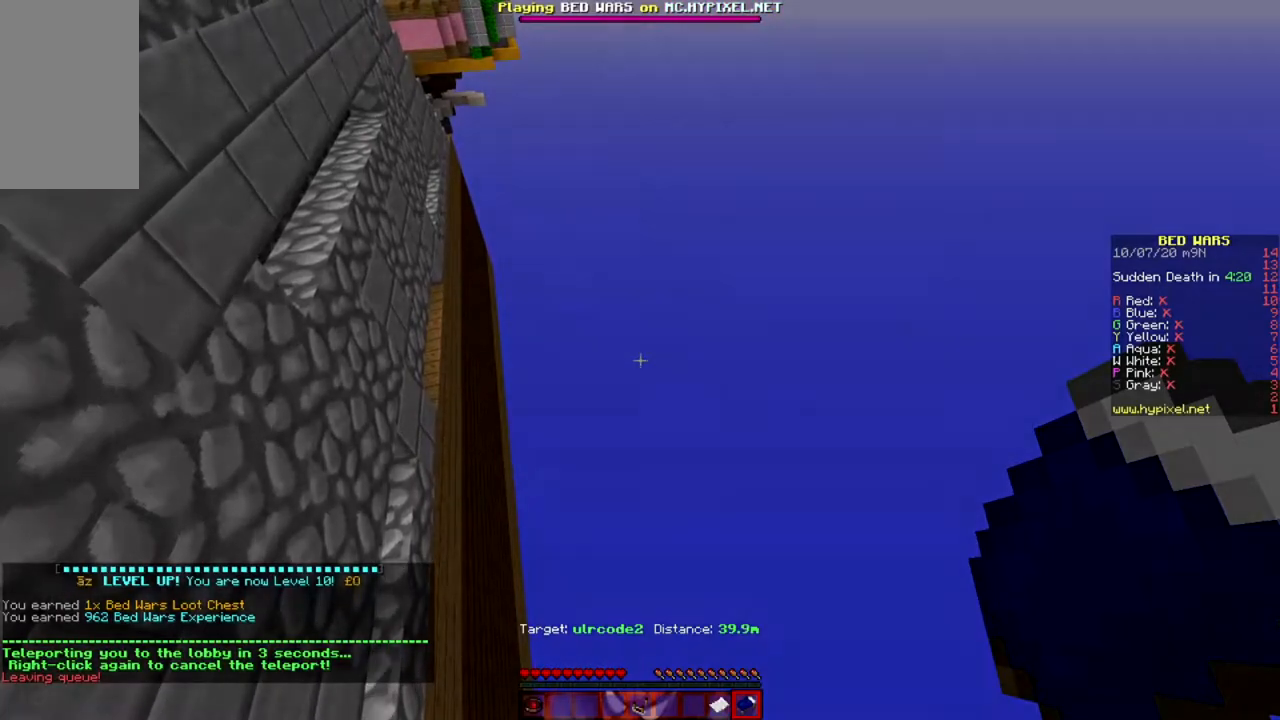
{"keys": [], "mouse": [], "events": []}